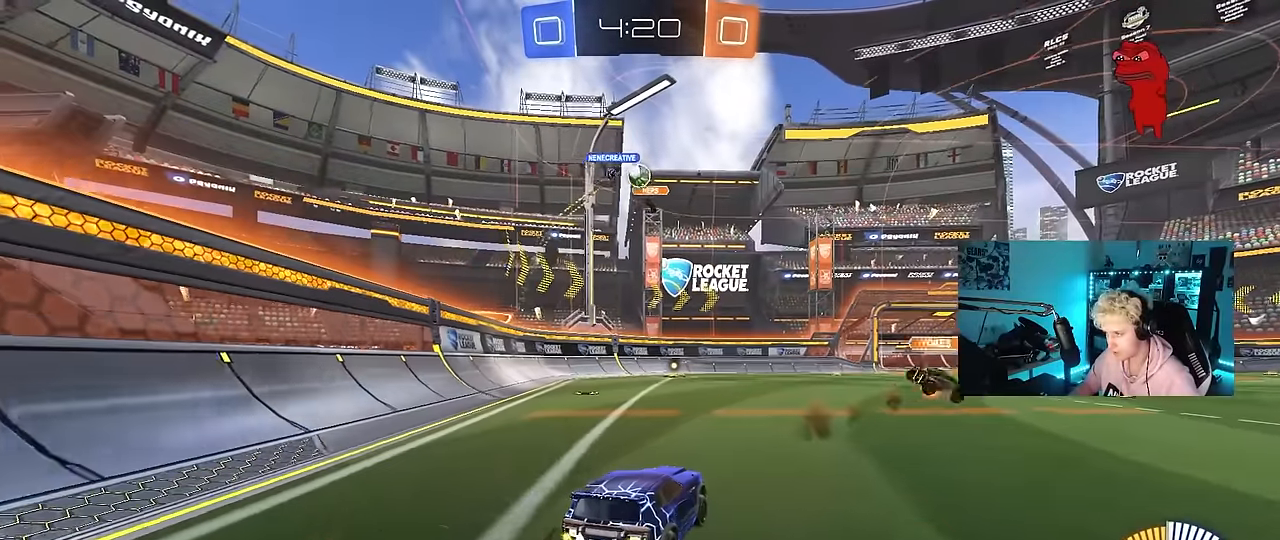
Gameplay with keyboard and mouse; each line is a JSON object with the keys and mouse buttons held at the frame after it. "events" lists presses ("down") and releases ("up") of "1", "2", "3", "4", "5", "a", "alt", "c", "caps_lock", "ctrl", "d", "e", "f", "g", "q", "r", "s", "shift", "space", "t", "tab", "v", "w", "x", "z", "mouse_left", "mouse_wheel" and "mouse_right" between this image and that frame as [ms after this image, input, new state], when the widget could be followed in between. "mouse_left", "mouse_wheel", "mouse_right" = the "left", "wheel", "right" buttons of the "mouse" list. No other keys are recorded. "wheel" means that the mouse wheel is clicked or scrolled. Mouse movement is not recorded.
{"keys": ["d", "shift", "w"], "mouse": [], "events": [[33, "d", "up"], [317, "d", "down"], [500, "shift", "down"]]}
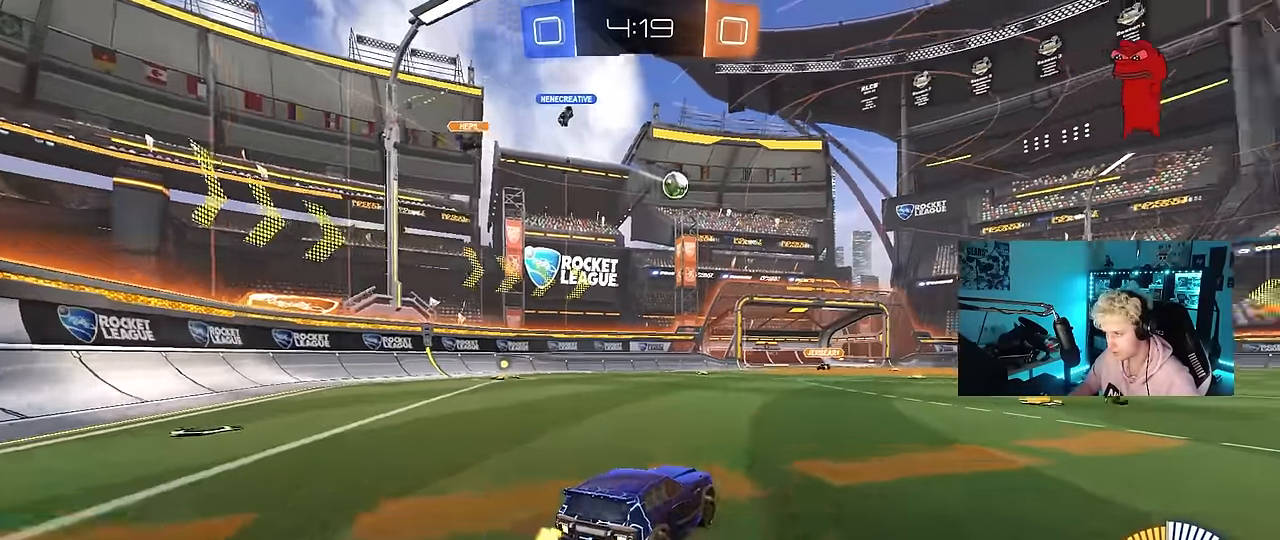
{"keys": ["w"], "mouse": [], "events": [[100, "shift", "up"], [383, "d", "up"]]}
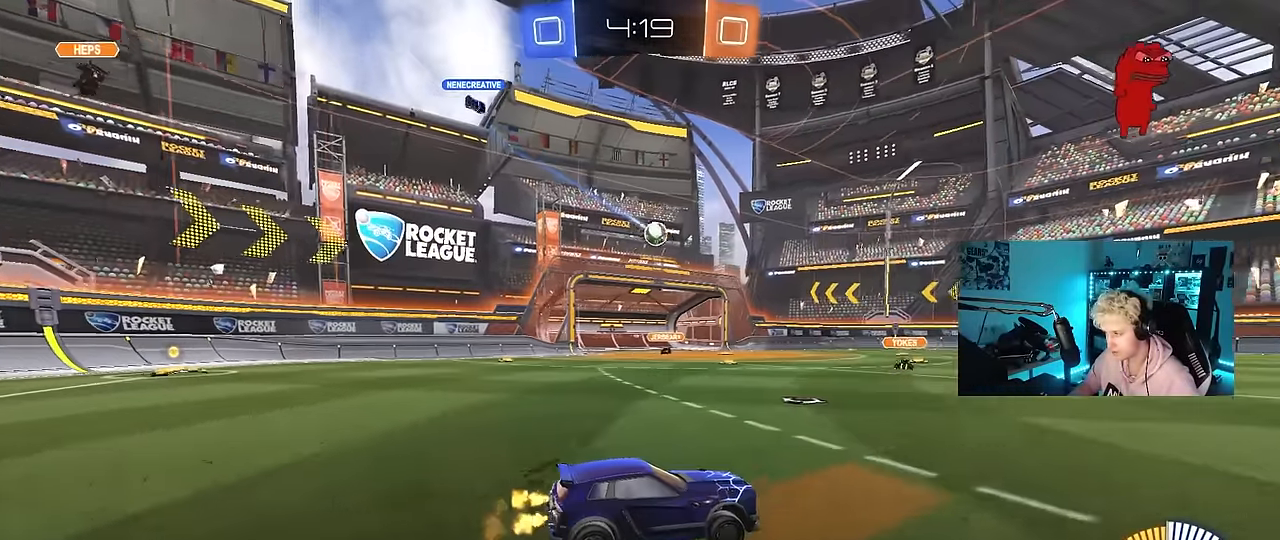
{"keys": ["shift", "w"], "mouse": [], "events": [[167, "mouse_right", "down"], [217, "mouse_left", "down"], [250, "mouse_right", "up"], [300, "mouse_right", "down"], [350, "mouse_left", "up"], [433, "shift", "down"], [483, "mouse_right", "up"]]}
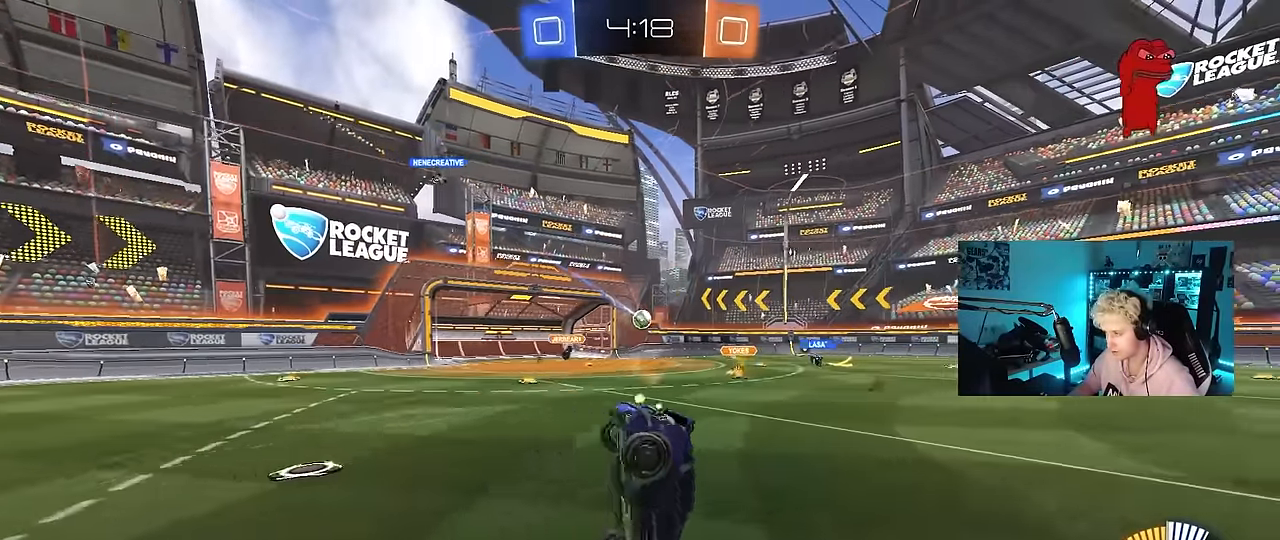
{"keys": [], "mouse": [], "events": [[267, "shift", "up"], [367, "w", "up"]]}
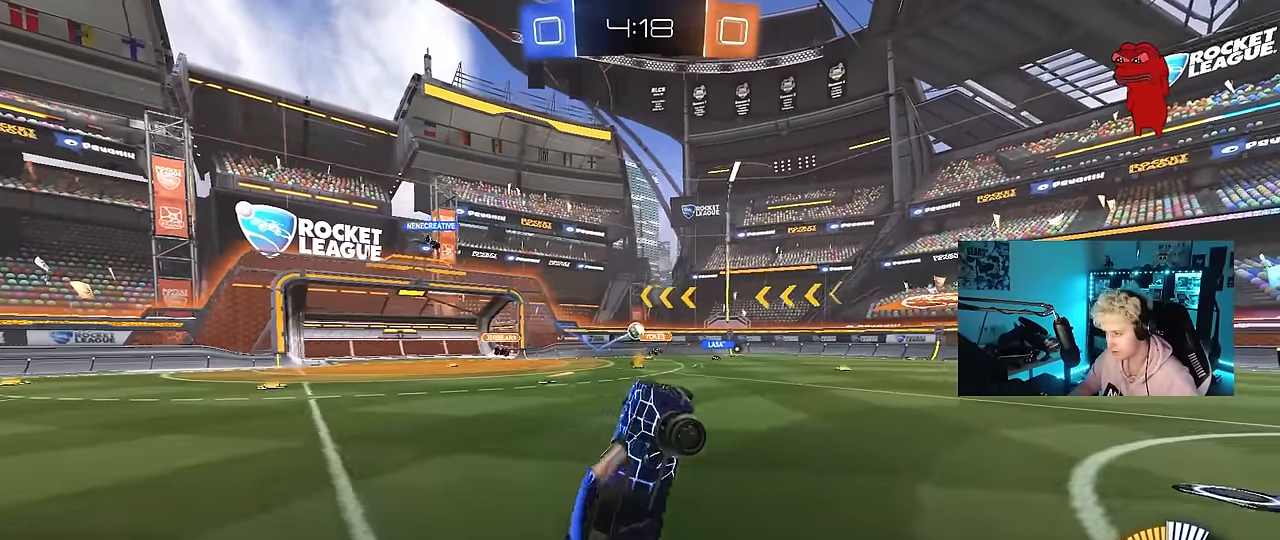
{"keys": ["w"], "mouse": [], "events": [[383, "w", "down"]]}
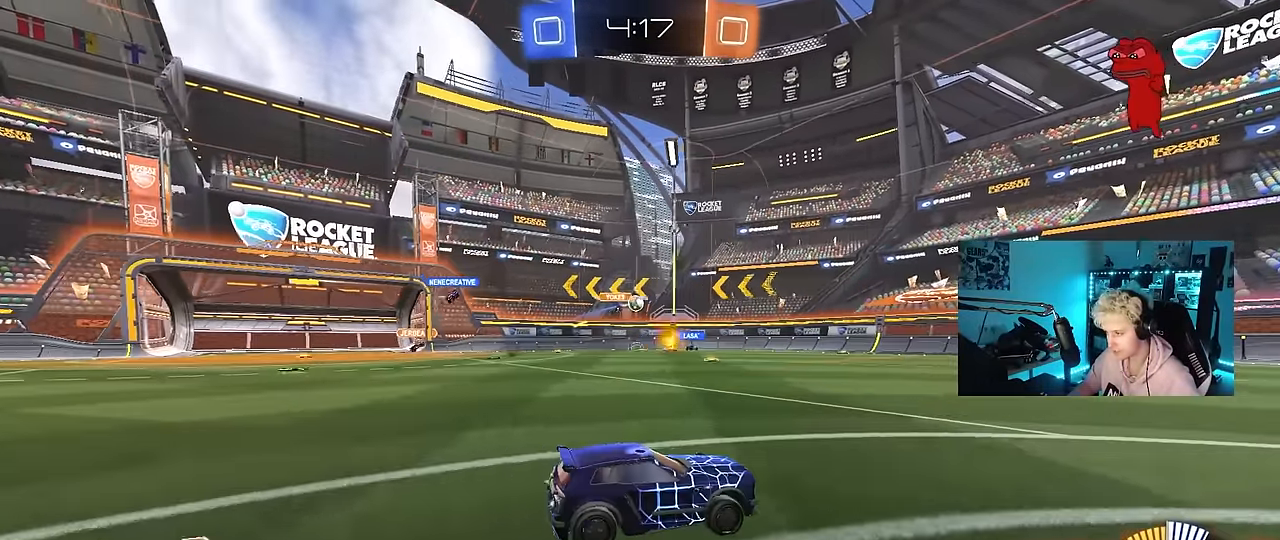
{"keys": ["a", "w"], "mouse": [], "events": [[67, "a", "down"], [300, "a", "up"], [483, "a", "down"]]}
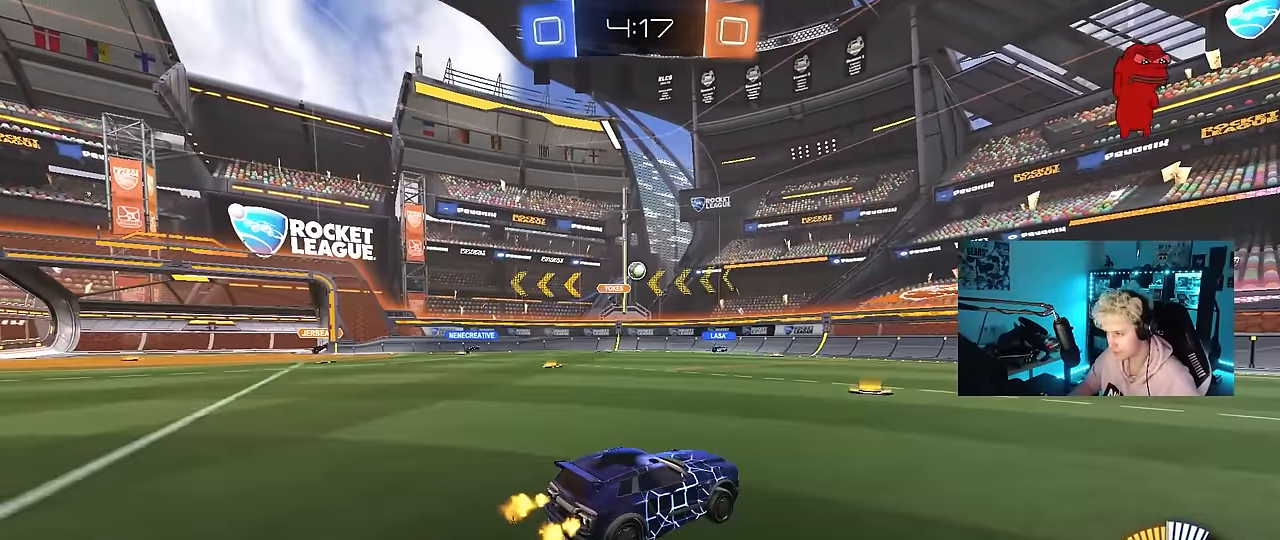
{"keys": ["d", "w"], "mouse": [], "events": [[33, "a", "up"], [33, "w", "up"], [133, "s", "down"], [183, "d", "down"], [317, "s", "up"], [417, "shift", "down"], [450, "w", "down"], [500, "shift", "up"]]}
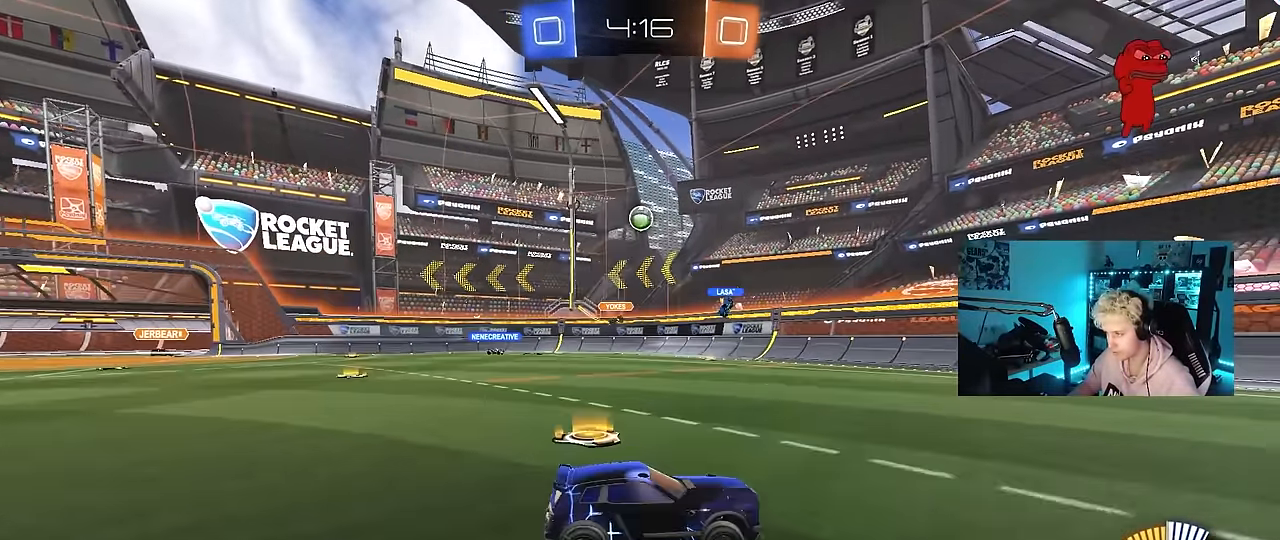
{"keys": ["w"], "mouse": [], "events": [[233, "shift", "down"], [383, "shift", "up"], [433, "d", "up"]]}
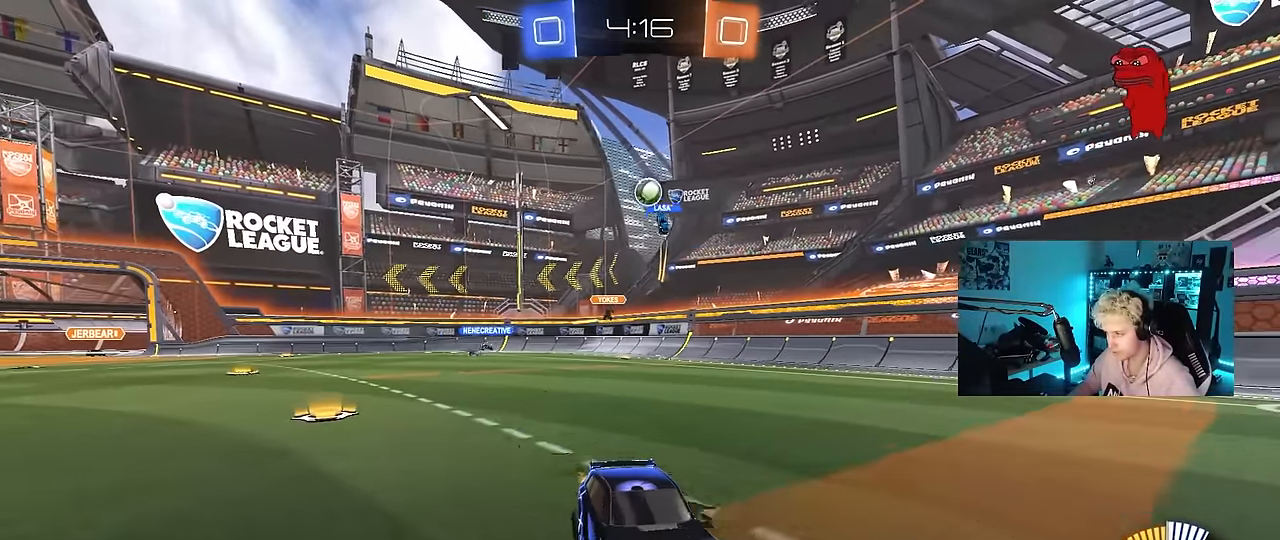
{"keys": ["d", "shift", "w"], "mouse": [], "events": [[450, "d", "down"], [483, "shift", "down"]]}
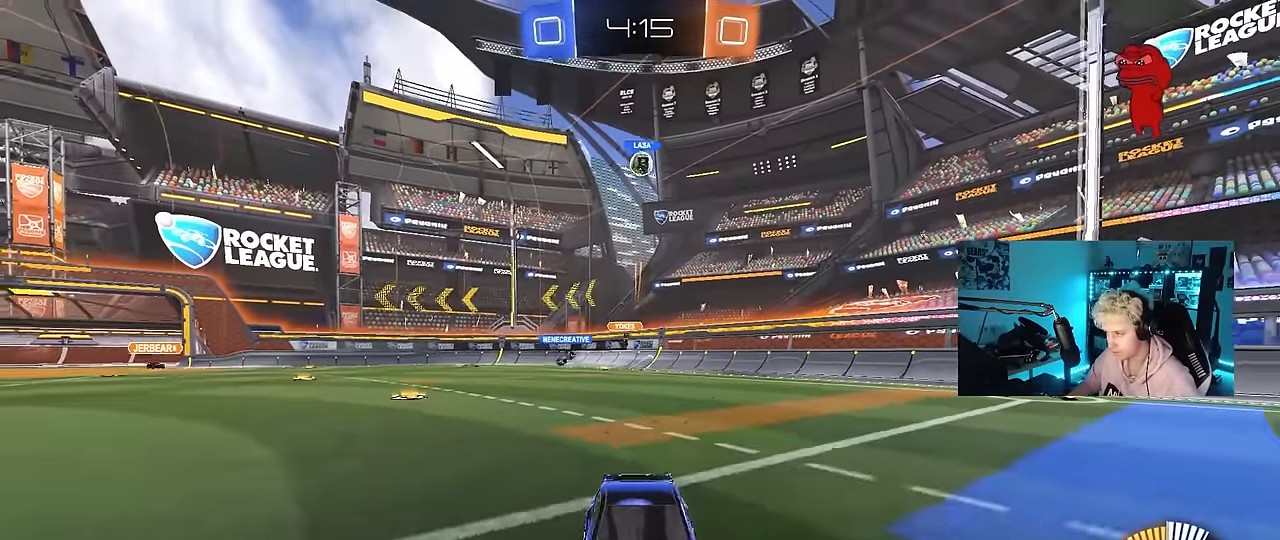
{"keys": ["w"], "mouse": [], "events": [[183, "shift", "up"], [500, "d", "up"]]}
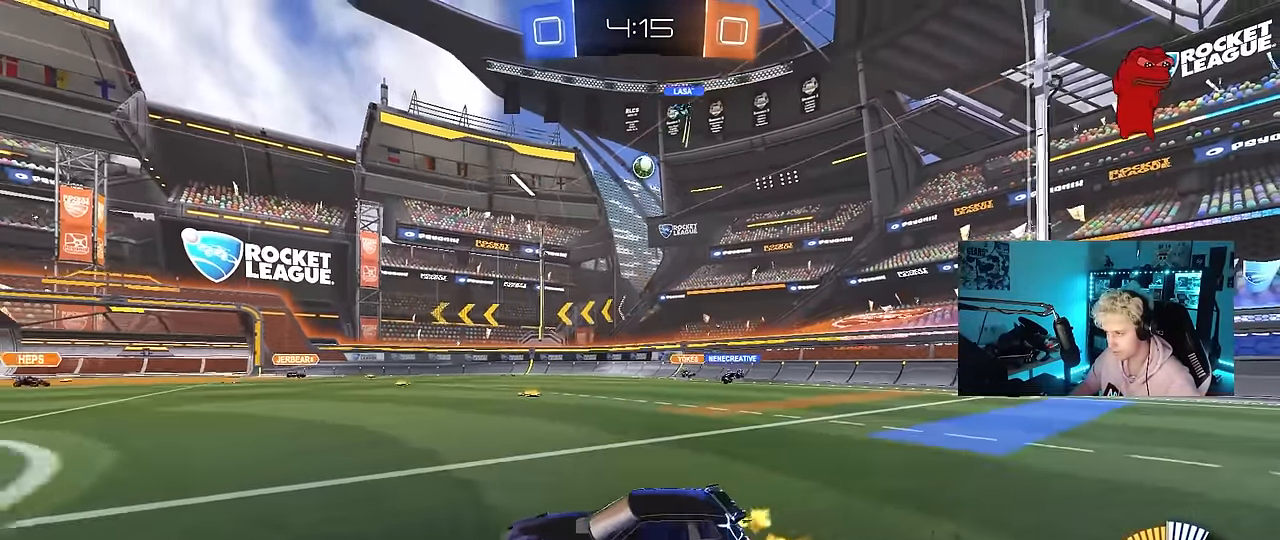
{"keys": ["d", "w"], "mouse": [], "events": [[283, "mouse_left", "down"], [333, "d", "down"], [467, "mouse_left", "up"]]}
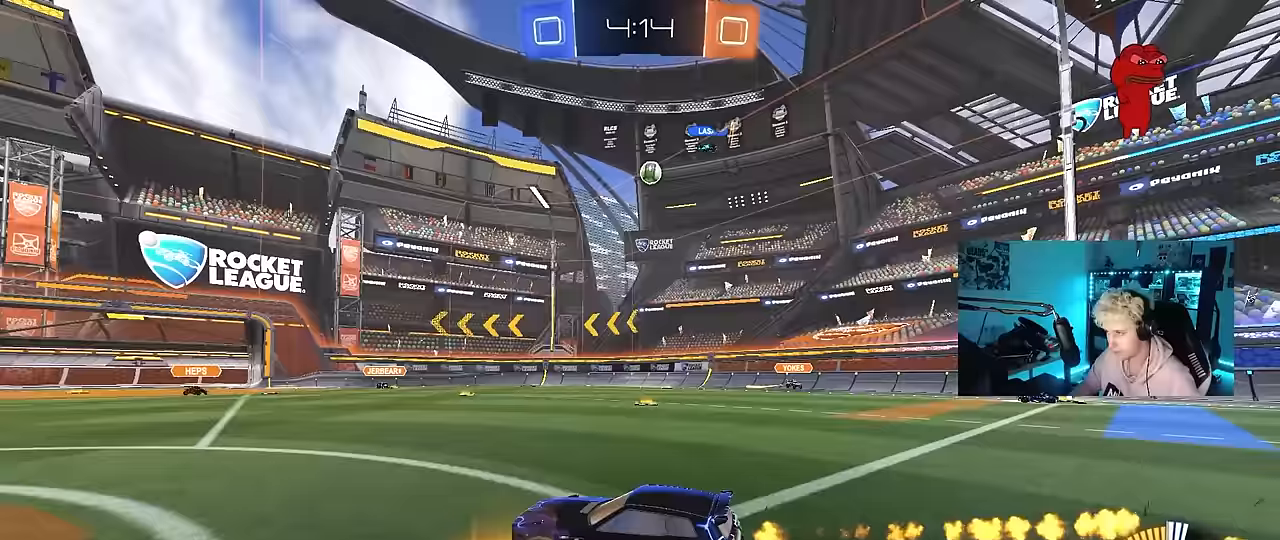
{"keys": ["w"], "mouse": [], "events": [[67, "d", "up"], [200, "d", "down"], [400, "d", "up"]]}
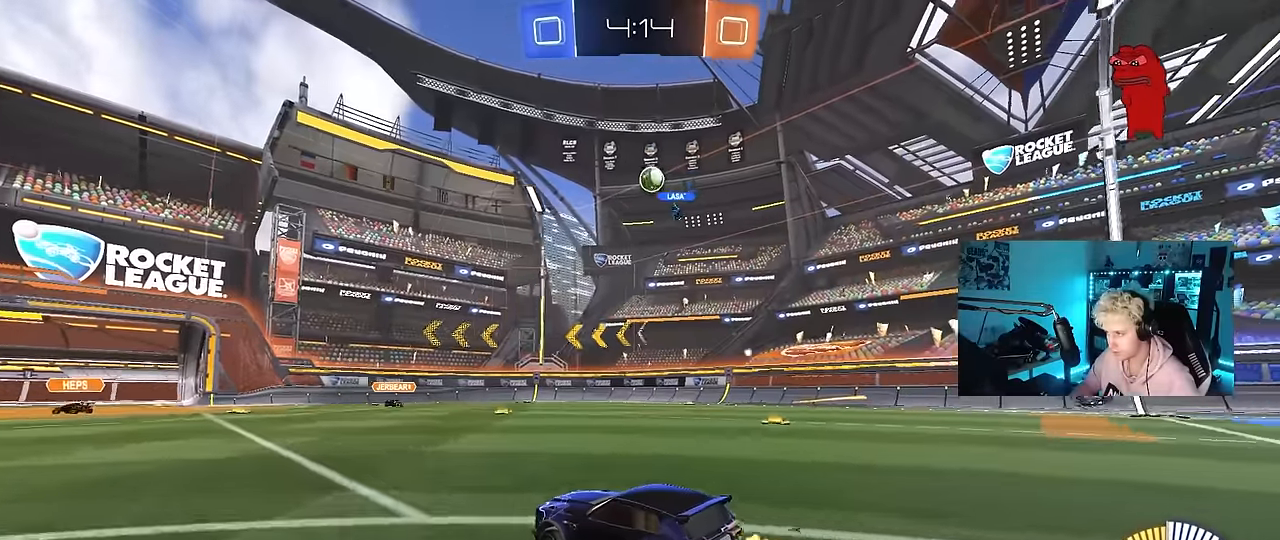
{"keys": ["a", "w"], "mouse": [], "events": [[417, "a", "down"]]}
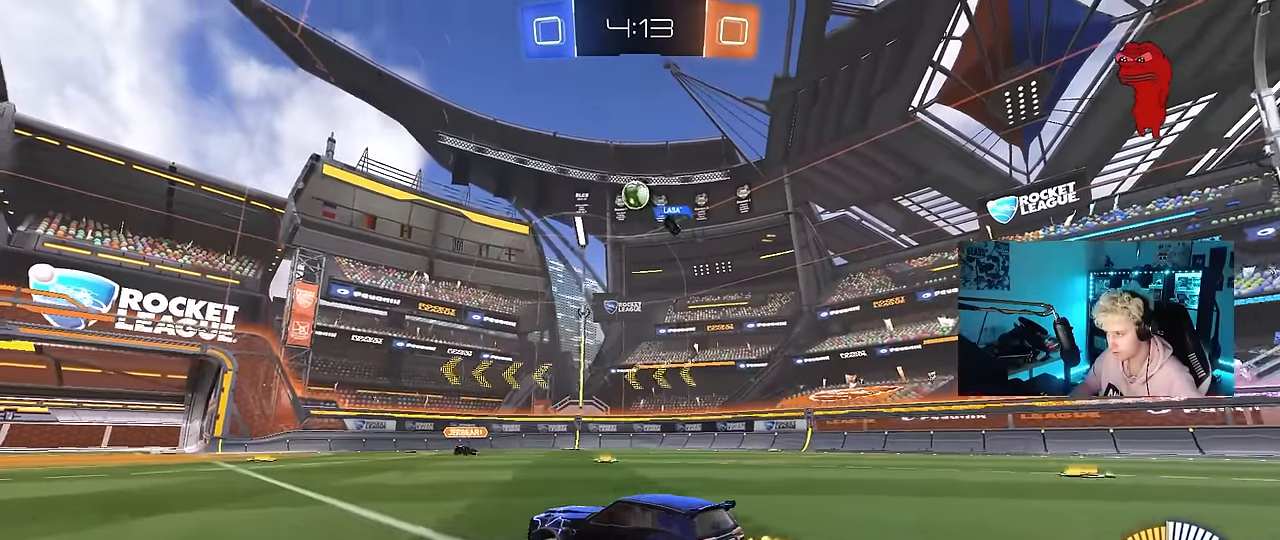
{"keys": [], "mouse": [], "events": [[100, "w", "up"], [200, "s", "down"], [233, "a", "up"], [333, "s", "up"]]}
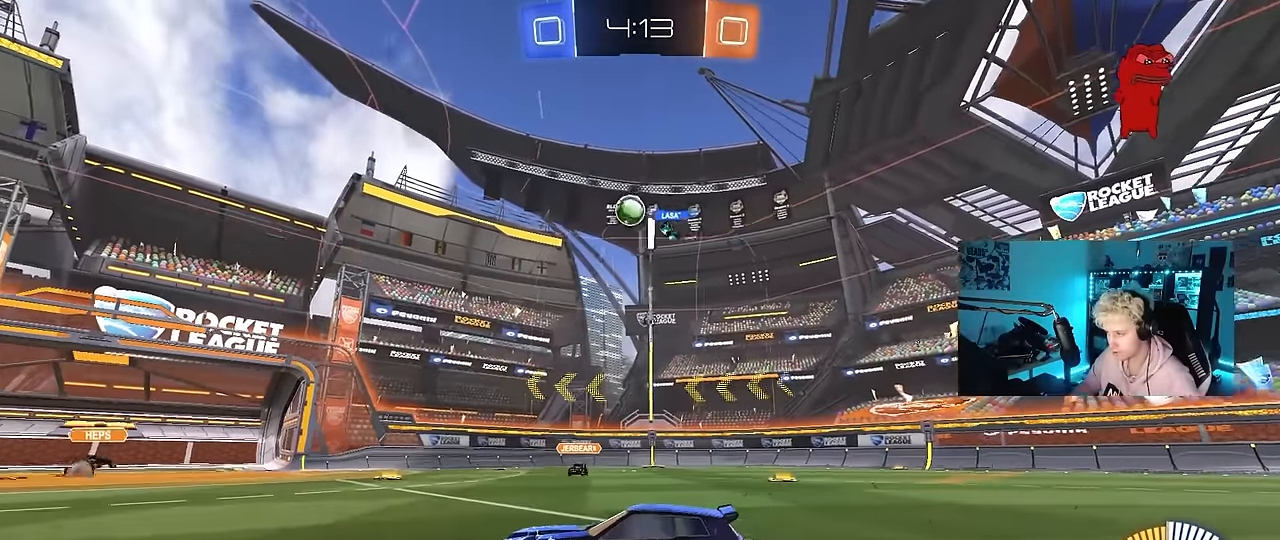
{"keys": [], "mouse": [], "events": [[67, "w", "down"], [450, "w", "up"]]}
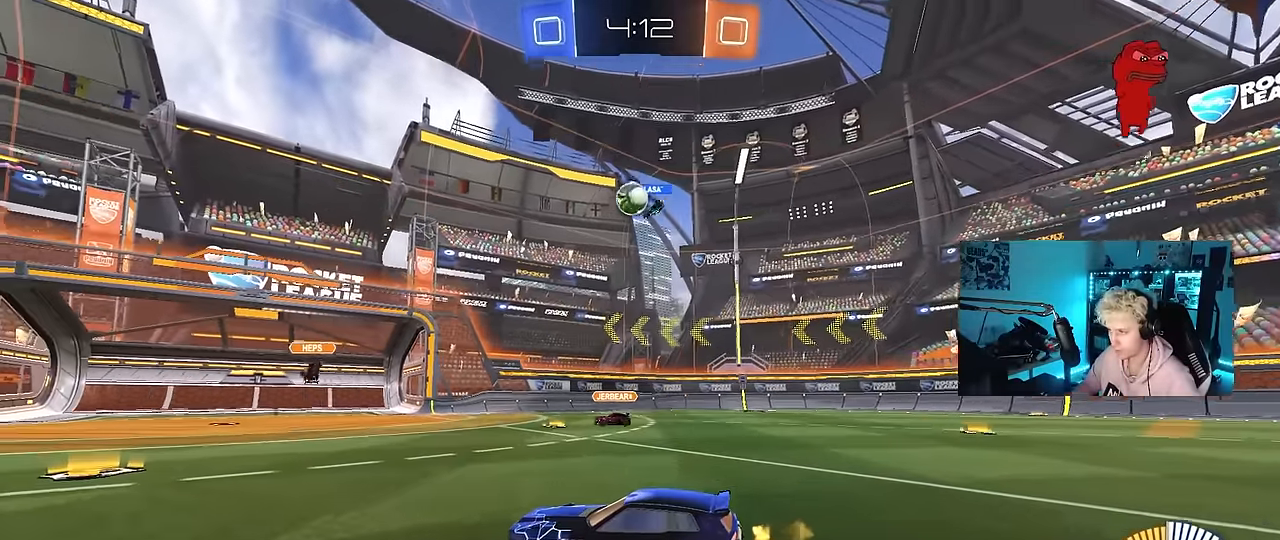
{"keys": ["d"], "mouse": [], "events": [[500, "d", "down"]]}
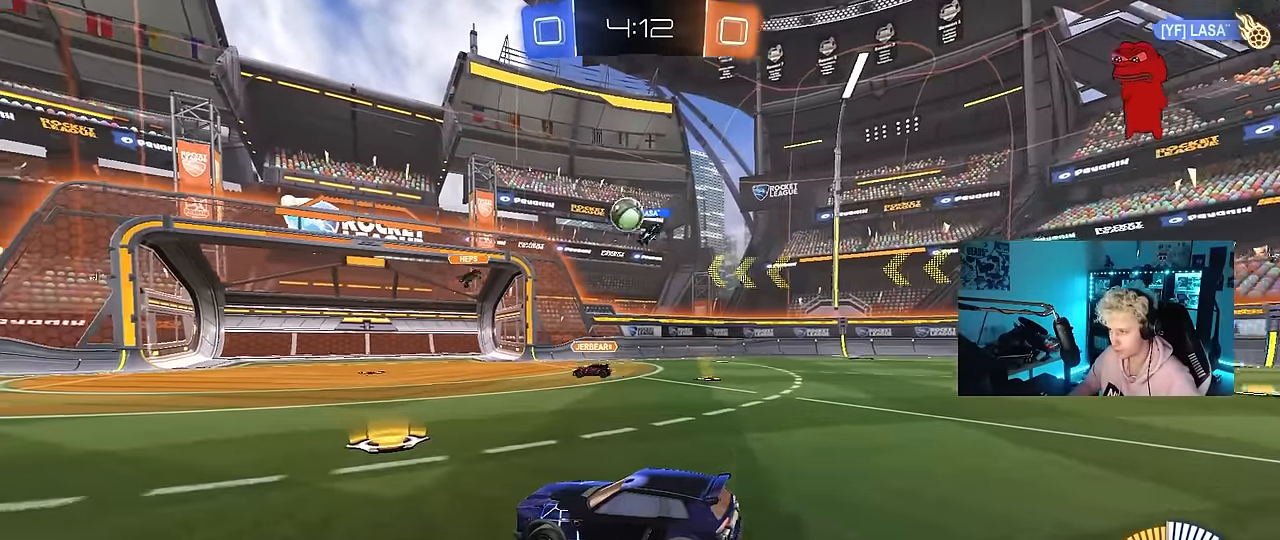
{"keys": ["w"], "mouse": [], "events": [[50, "w", "down"], [233, "d", "up"]]}
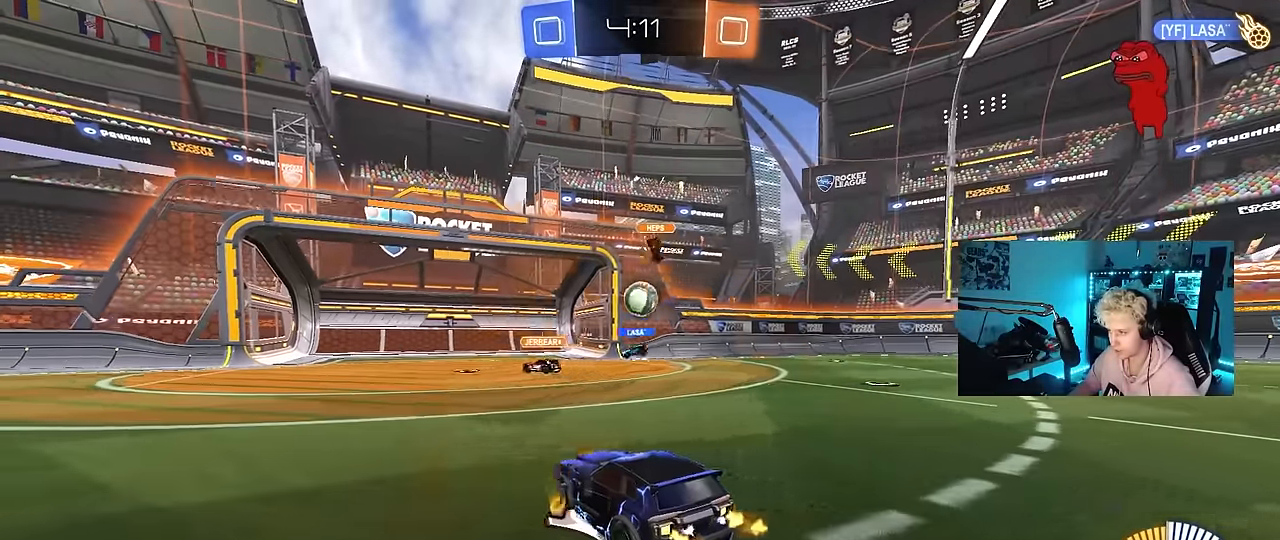
{"keys": ["w"], "mouse": ["left"], "events": [[17, "d", "down"], [217, "w", "up"], [250, "mouse_left", "down"], [300, "w", "down"], [350, "d", "up"]]}
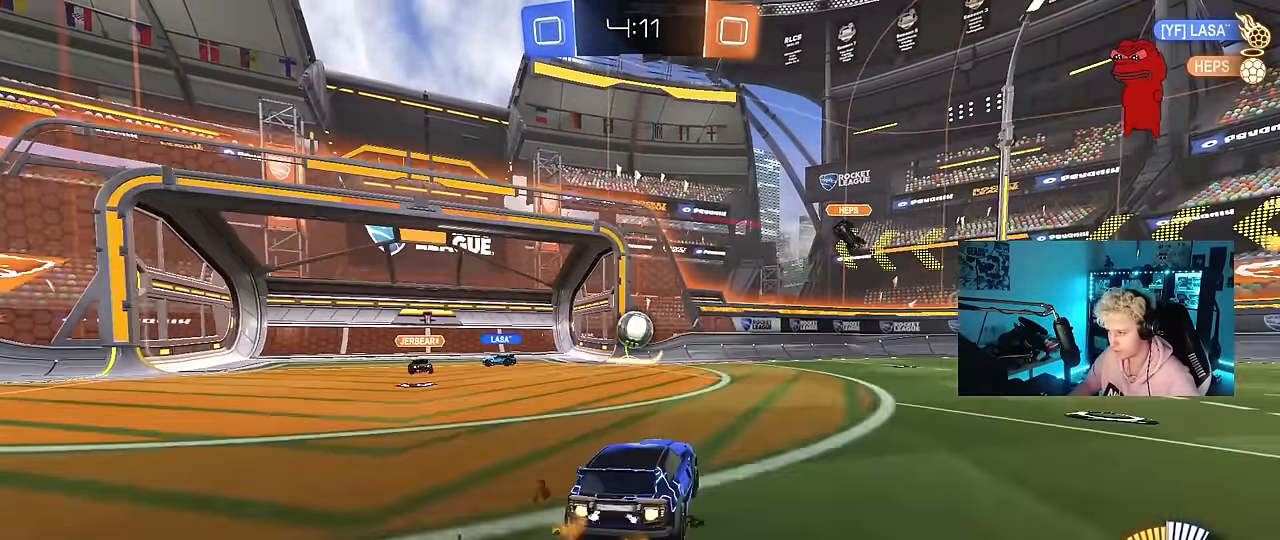
{"keys": ["d"], "mouse": ["left"], "events": [[417, "a", "down"], [450, "a", "up"], [450, "w", "up"], [500, "d", "down"]]}
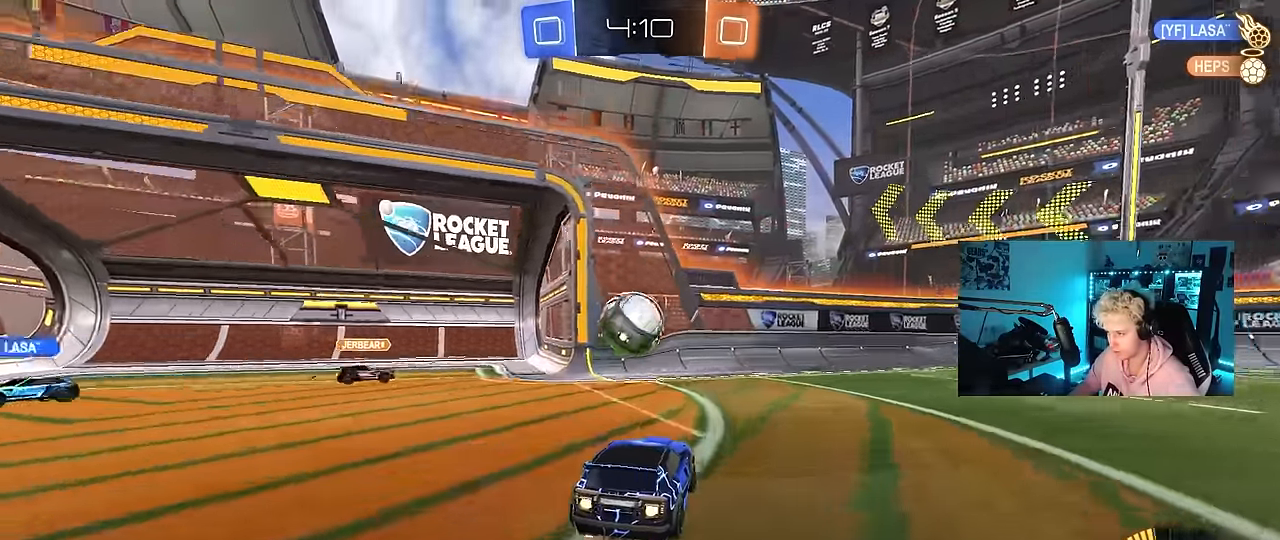
{"keys": ["a", "shift"], "mouse": ["right"], "events": [[50, "d", "up"], [50, "mouse_right", "down"], [150, "d", "down"], [150, "mouse_right", "up"], [283, "a", "down"], [283, "d", "up"], [283, "shift", "down"], [383, "mouse_right", "down"], [467, "mouse_left", "up"]]}
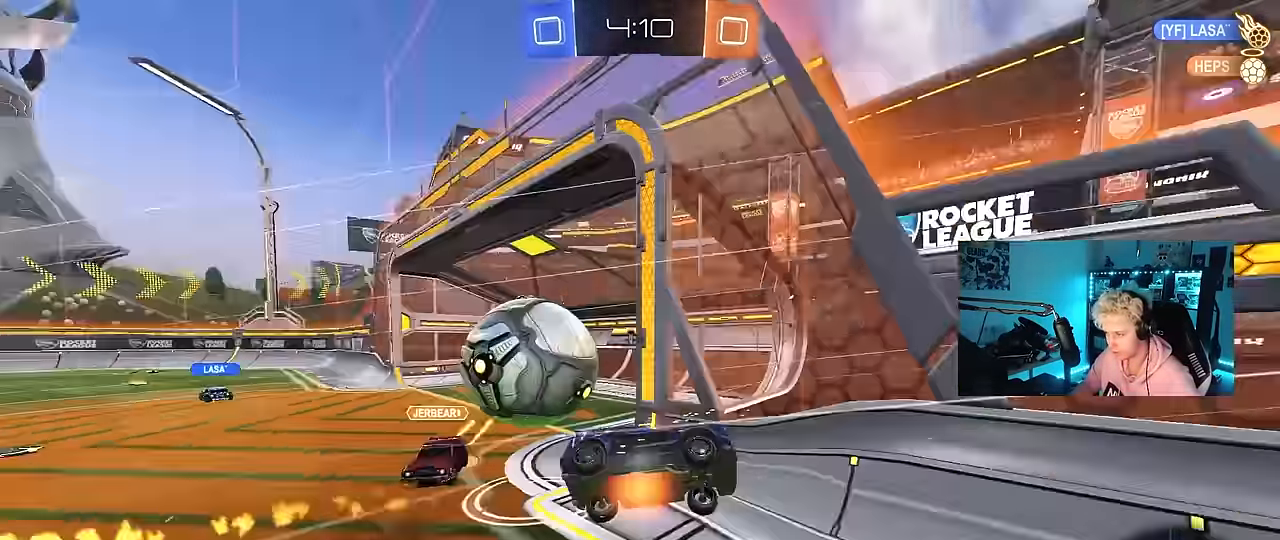
{"keys": ["a", "shift"], "mouse": [], "events": [[17, "mouse_right", "up"]]}
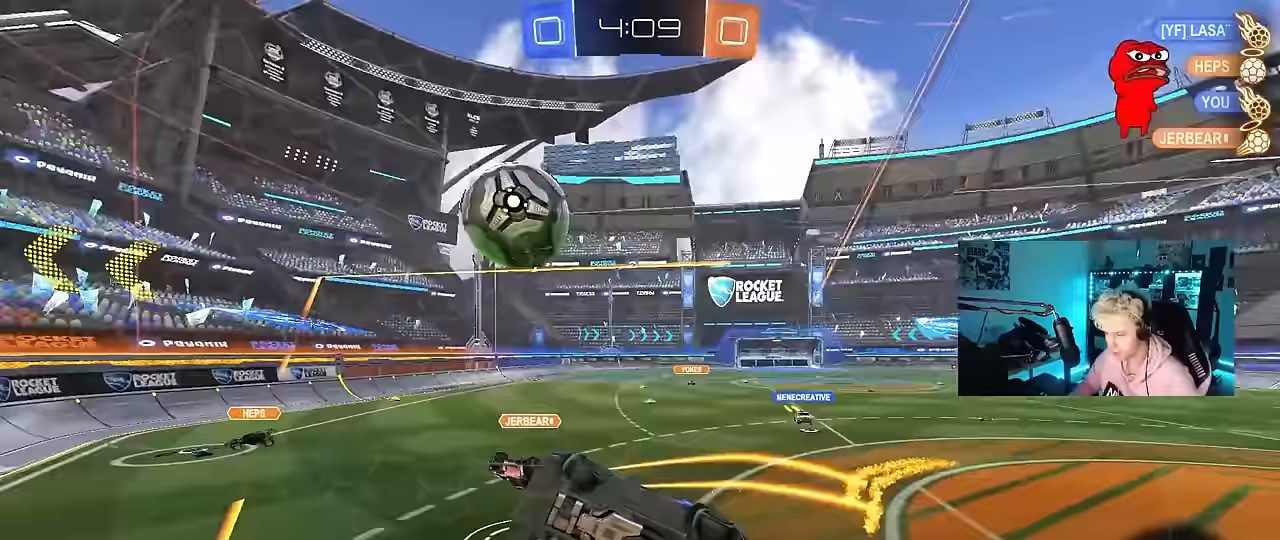
{"keys": ["d"], "mouse": [], "events": [[33, "shift", "up"], [133, "a", "up"], [133, "d", "down"], [317, "w", "down"], [367, "w", "up"]]}
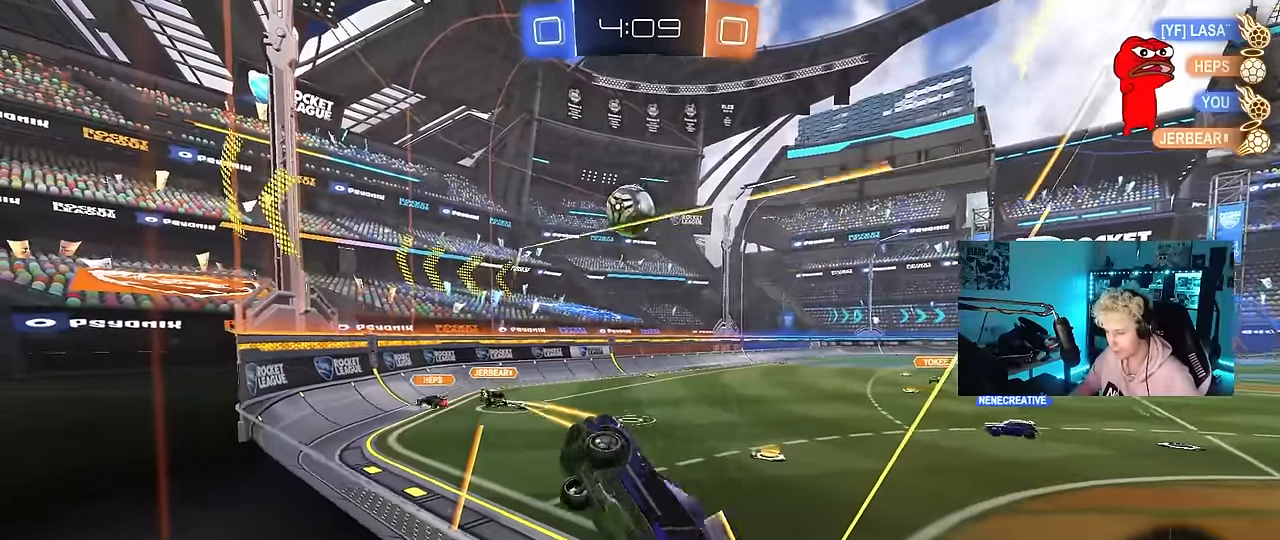
{"keys": ["d", "s"], "mouse": ["right"], "events": [[150, "w", "down"], [383, "mouse_right", "down"], [383, "w", "up"], [433, "s", "down"]]}
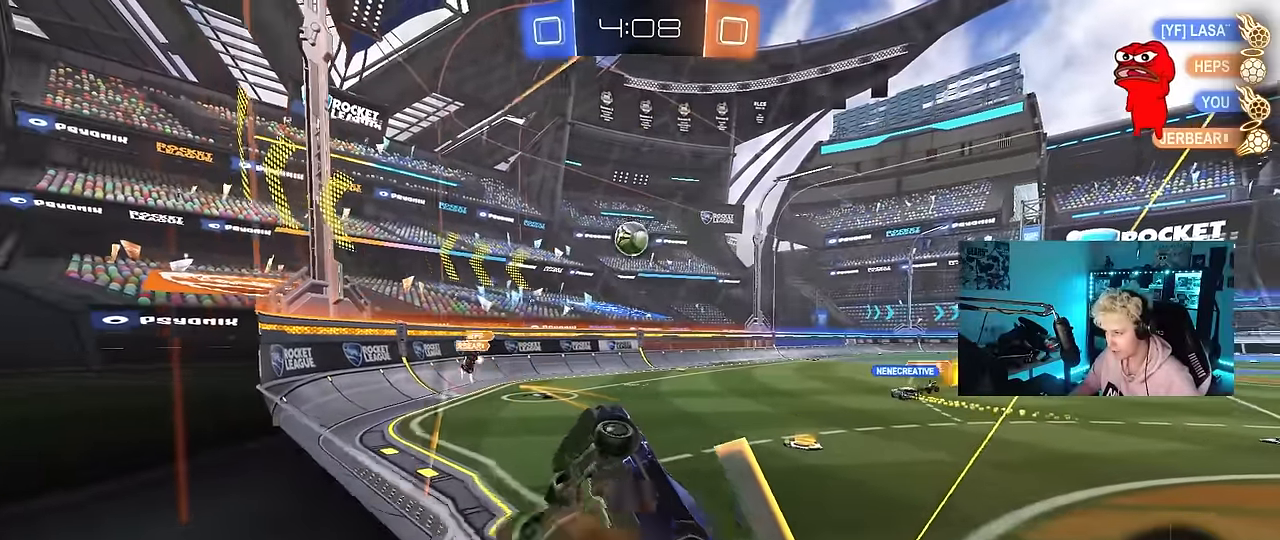
{"keys": ["d"], "mouse": [], "events": [[67, "a", "down"], [67, "d", "up"], [67, "shift", "down"], [117, "mouse_right", "up"], [117, "s", "up"], [167, "mouse_left", "down"], [300, "mouse_left", "up"], [400, "shift", "up"], [450, "a", "up"], [450, "d", "down"]]}
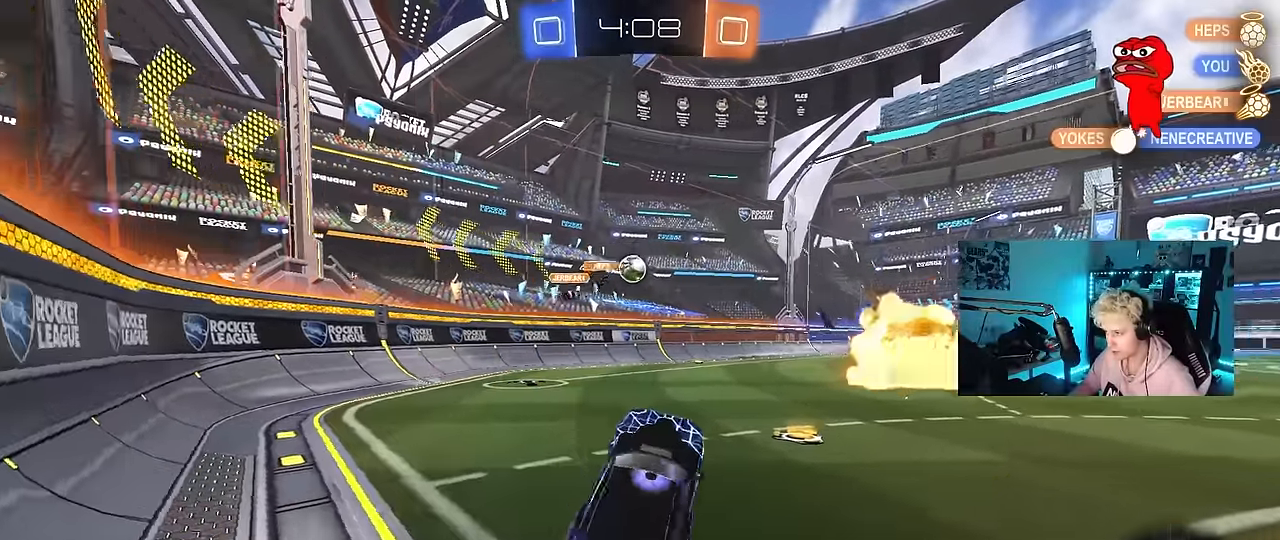
{"keys": ["d", "shift", "w"], "mouse": ["left"], "events": [[33, "d", "up"], [83, "w", "down"], [133, "mouse_left", "down"], [183, "mouse_right", "down"], [317, "mouse_right", "up"], [417, "d", "down"], [417, "mouse_right", "down"], [450, "shift", "down"], [500, "mouse_right", "up"]]}
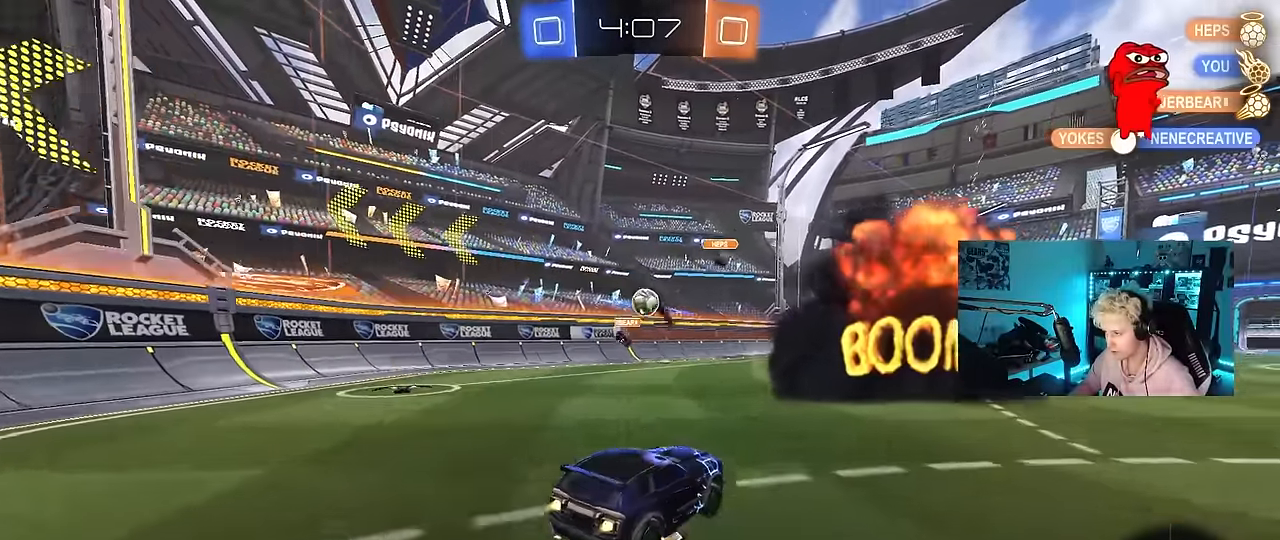
{"keys": ["d", "s", "shift"], "mouse": [], "events": [[50, "mouse_right", "down"], [100, "w", "up"], [150, "s", "down"], [283, "mouse_right", "up"], [333, "s", "up"], [433, "mouse_left", "up"], [467, "s", "down"]]}
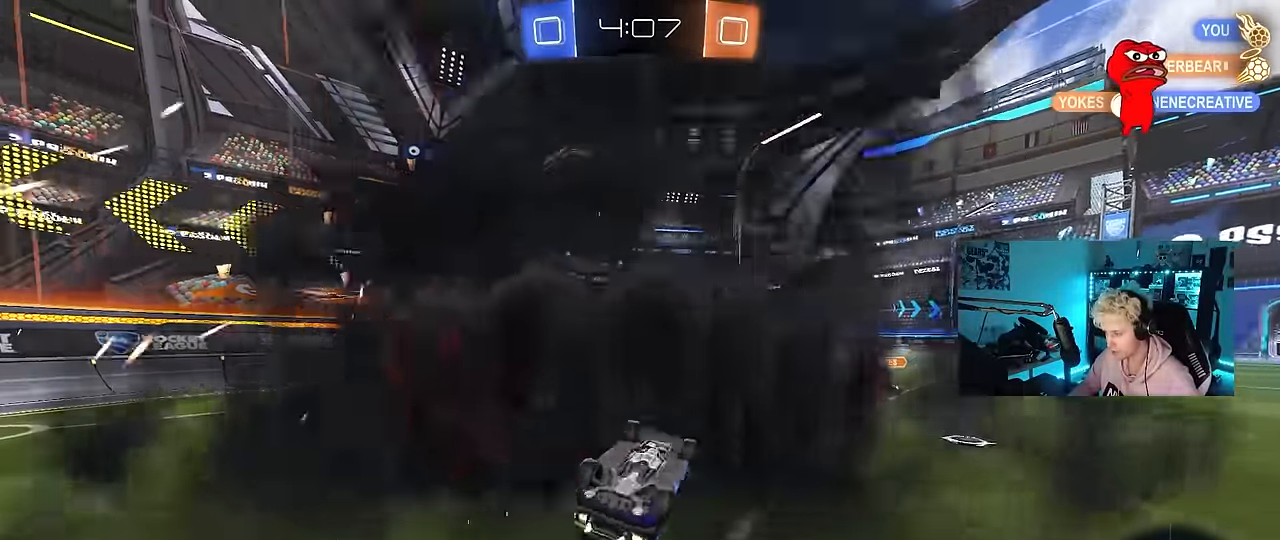
{"keys": [], "mouse": [], "events": [[117, "s", "up"], [300, "shift", "up"], [400, "d", "up"]]}
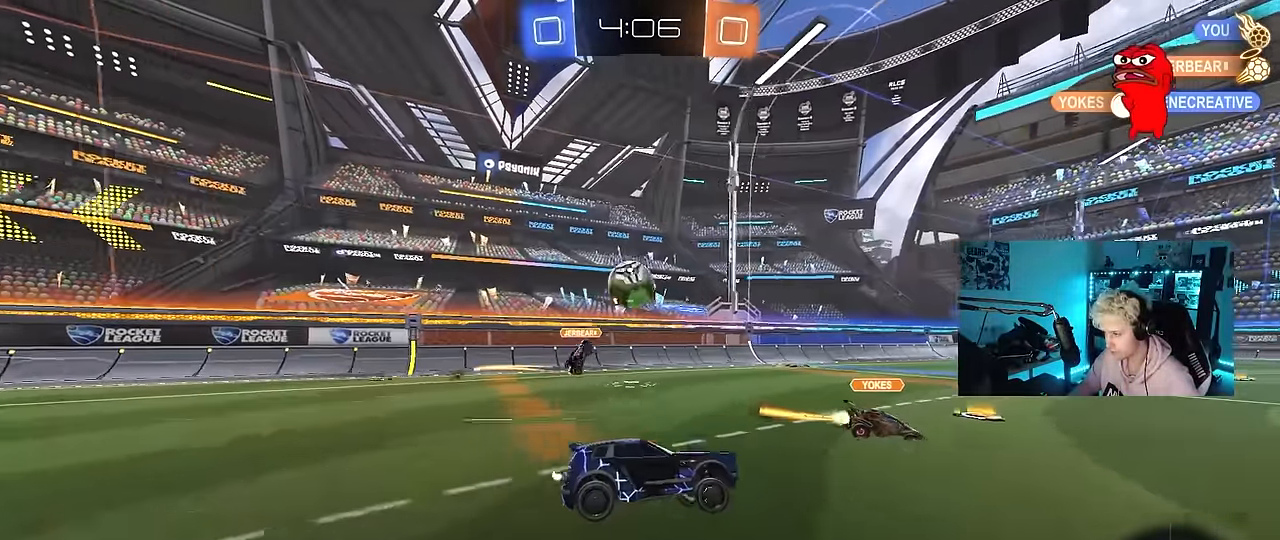
{"keys": ["a", "w"], "mouse": ["left"], "events": [[133, "a", "down"], [133, "mouse_left", "down"], [217, "w", "down"]]}
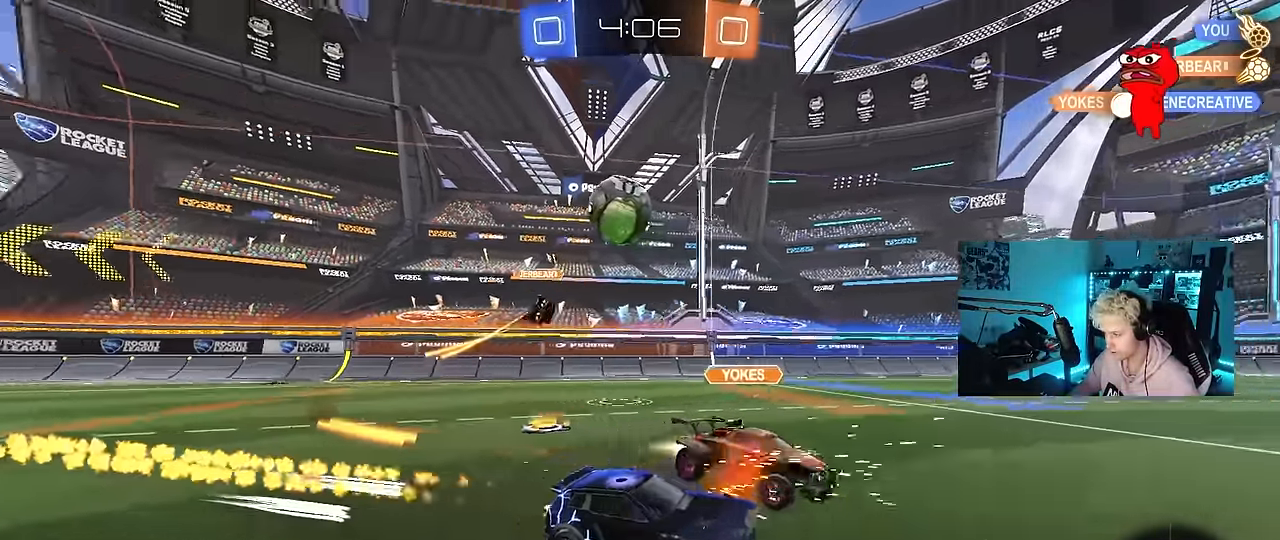
{"keys": ["w"], "mouse": [], "events": [[150, "mouse_left", "up"], [383, "a", "up"]]}
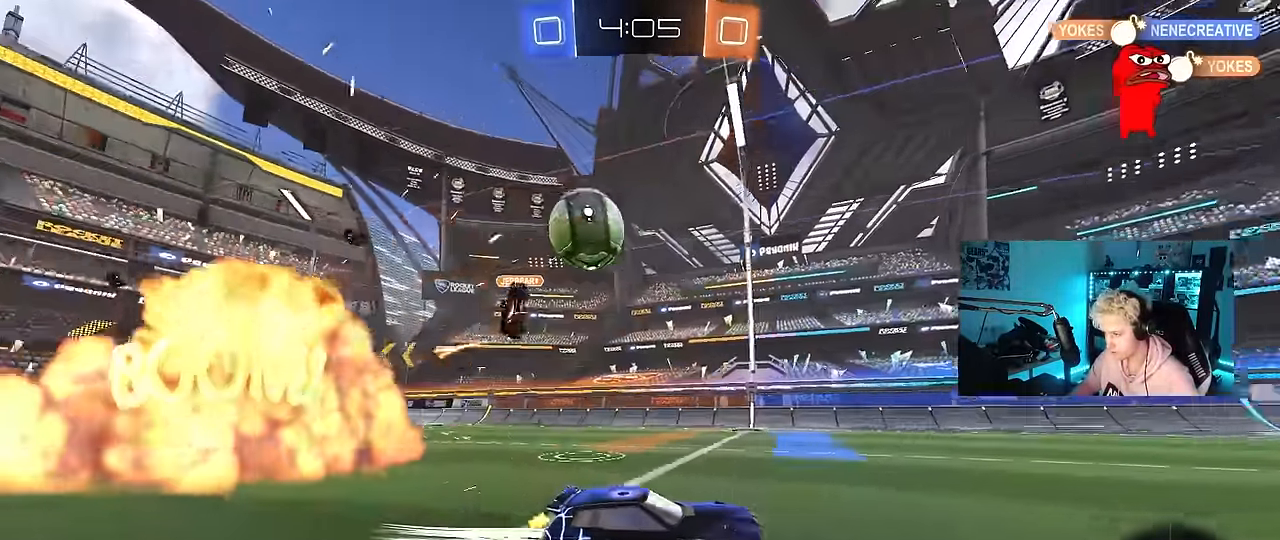
{"keys": ["w"], "mouse": ["left"], "events": [[167, "a", "down"], [250, "mouse_left", "down"], [300, "a", "up"], [300, "space", "down"], [483, "space", "up"]]}